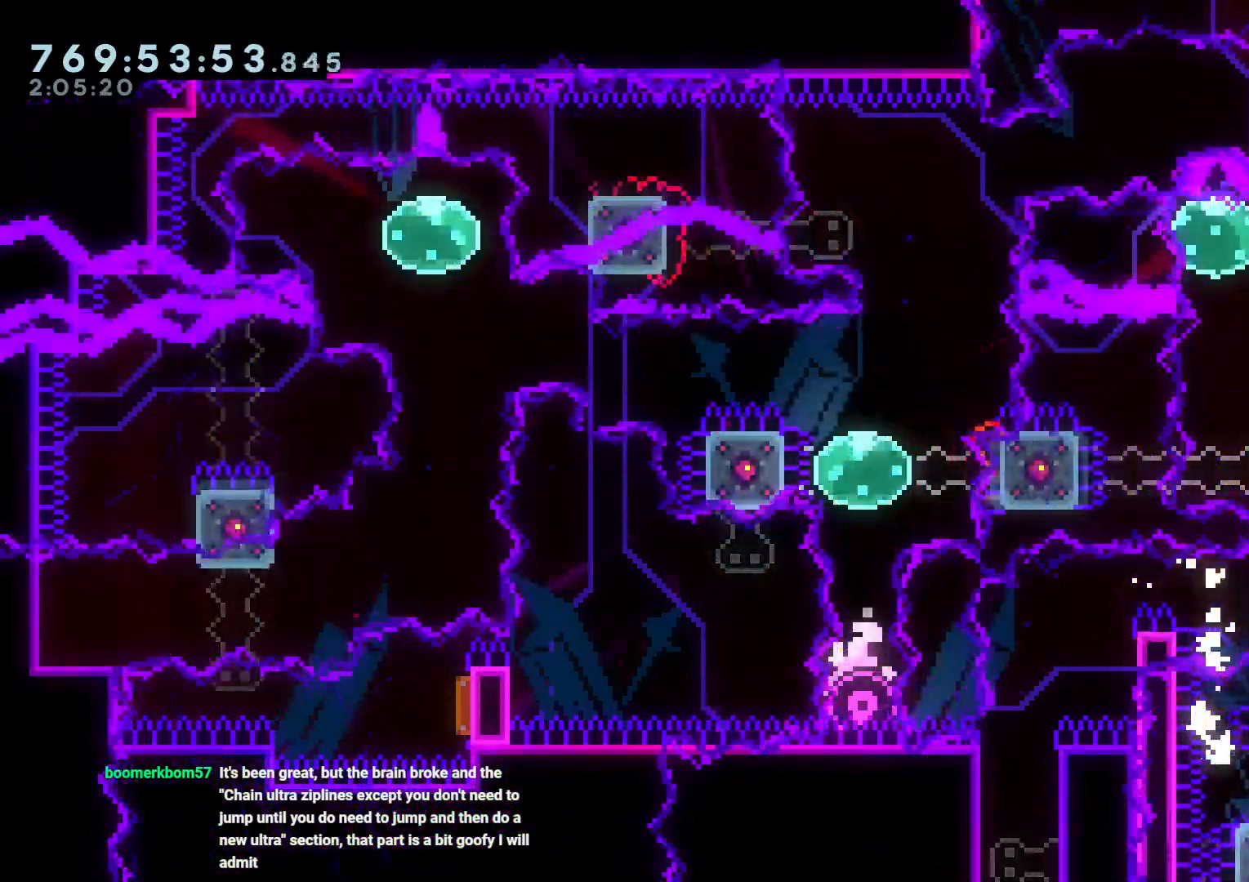
Gameplay with a controller (Nintendo layout); each line is a JSON object with the inputs held at the frame after it (dt_ms = milliseconds from this image to that frame). "events" lists button and stick changes between this image and that frame as [ms after this image, input, new state], when the widget could be followed in between. Not read: HOME L3 R3 SELECT START.
{"dt_ms": 500, "buttons": ["A"], "left_stick": "center", "right_stick": "center", "events": [[183, "A", "down"], [217, "B", "up"], [400, "A", "up"], [433, "A", "down"]]}
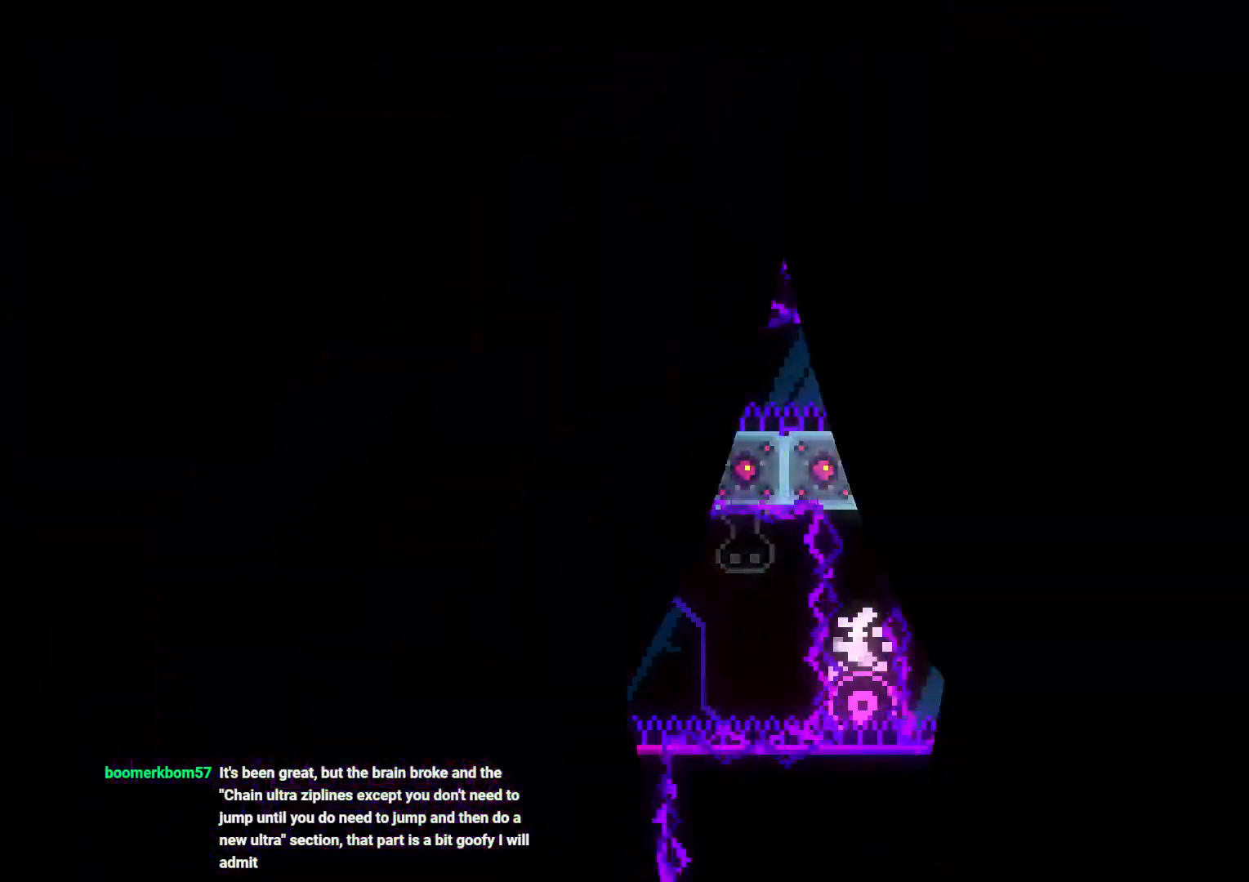
{"dt_ms": 500, "buttons": [], "left_stick": "center", "right_stick": "center", "events": [[67, "A", "up"]]}
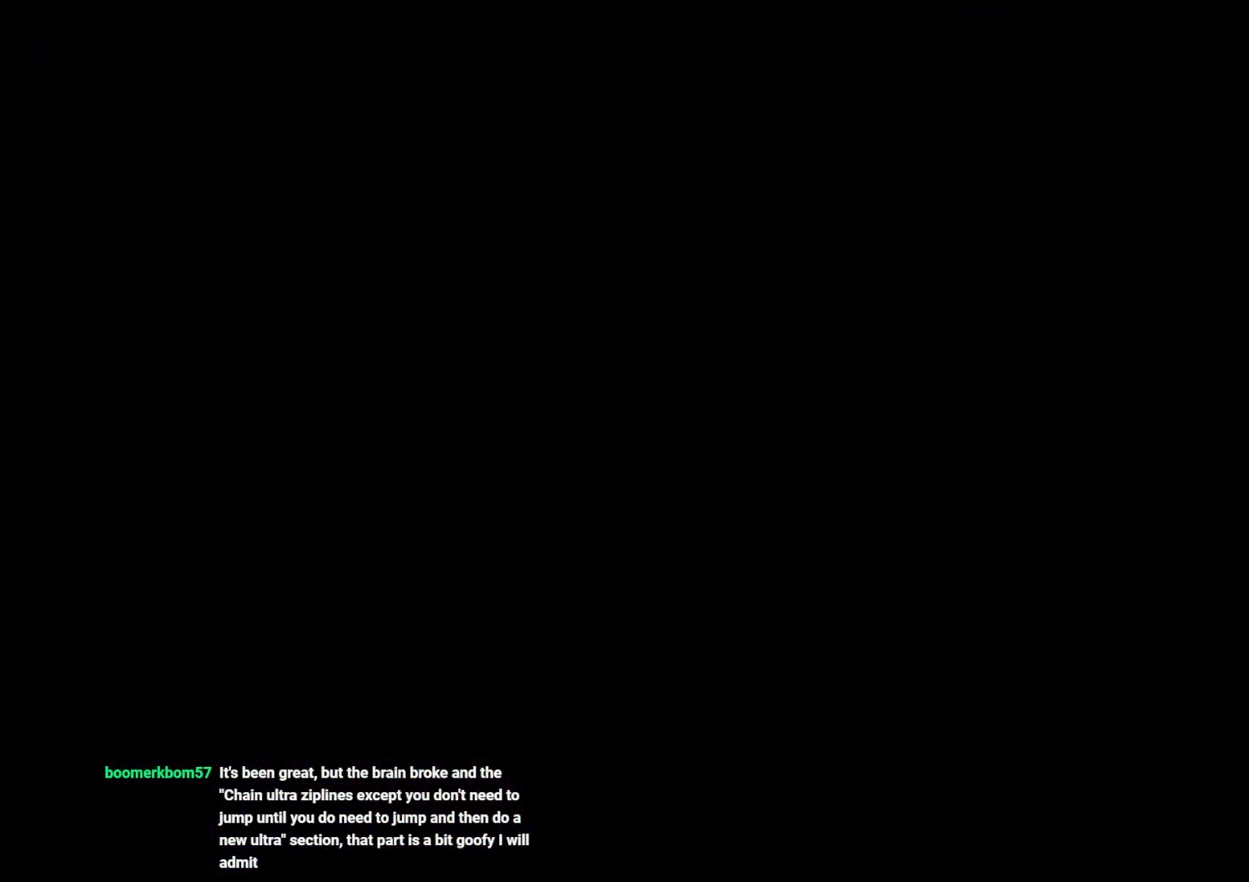
{"dt_ms": 500, "buttons": ["DPAD_LEFT"], "left_stick": "center", "right_stick": "center"}
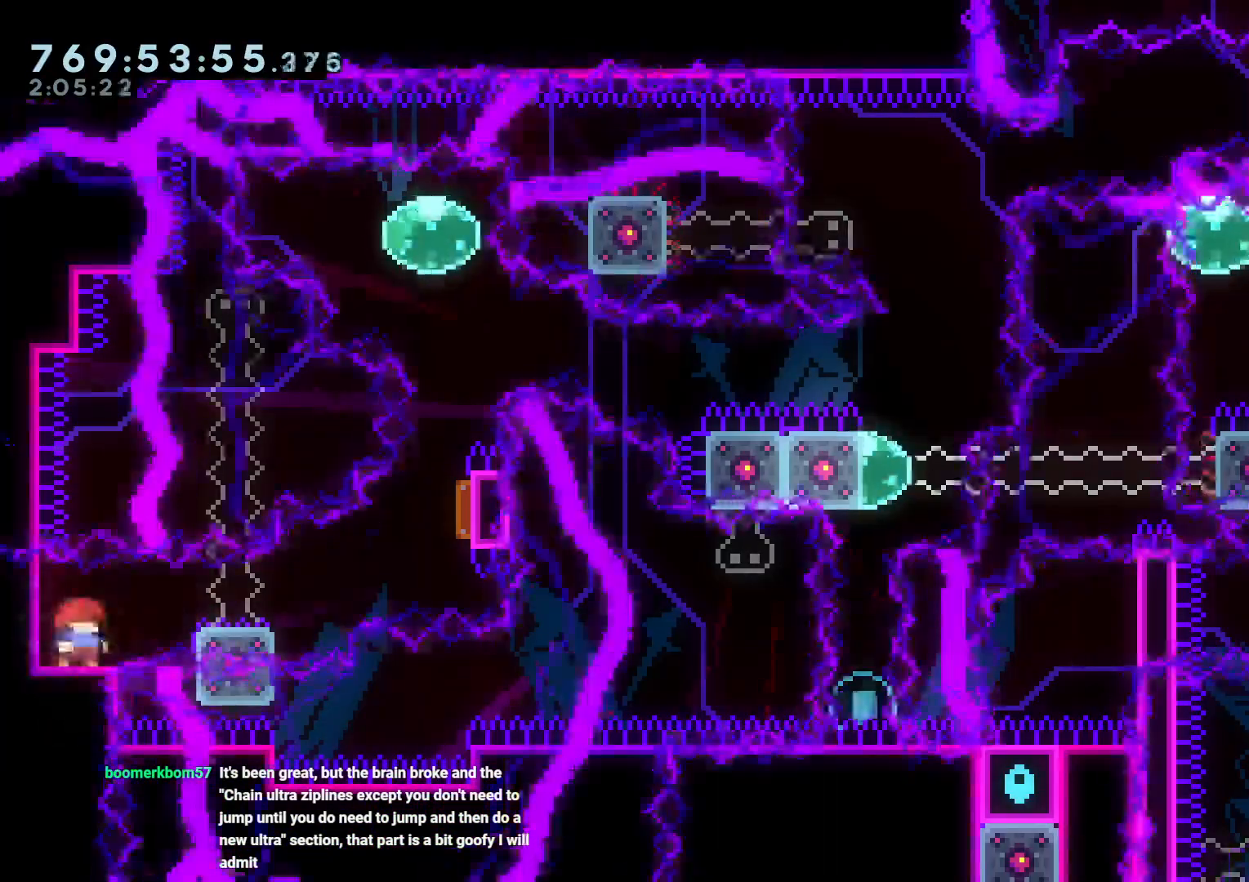
{"dt_ms": 500, "buttons": [], "left_stick": "center", "right_stick": "center"}
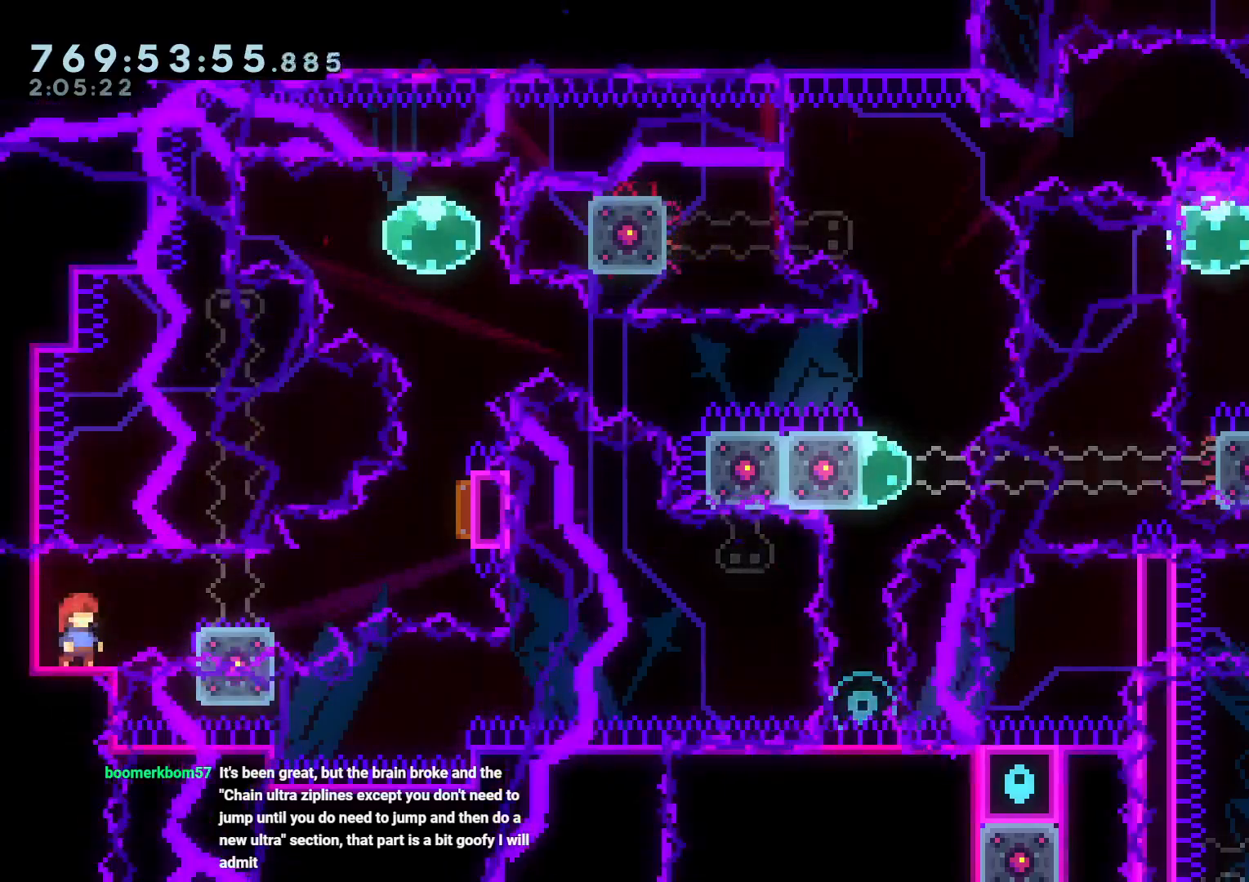
{"dt_ms": 500, "buttons": [], "left_stick": "center", "right_stick": "center"}
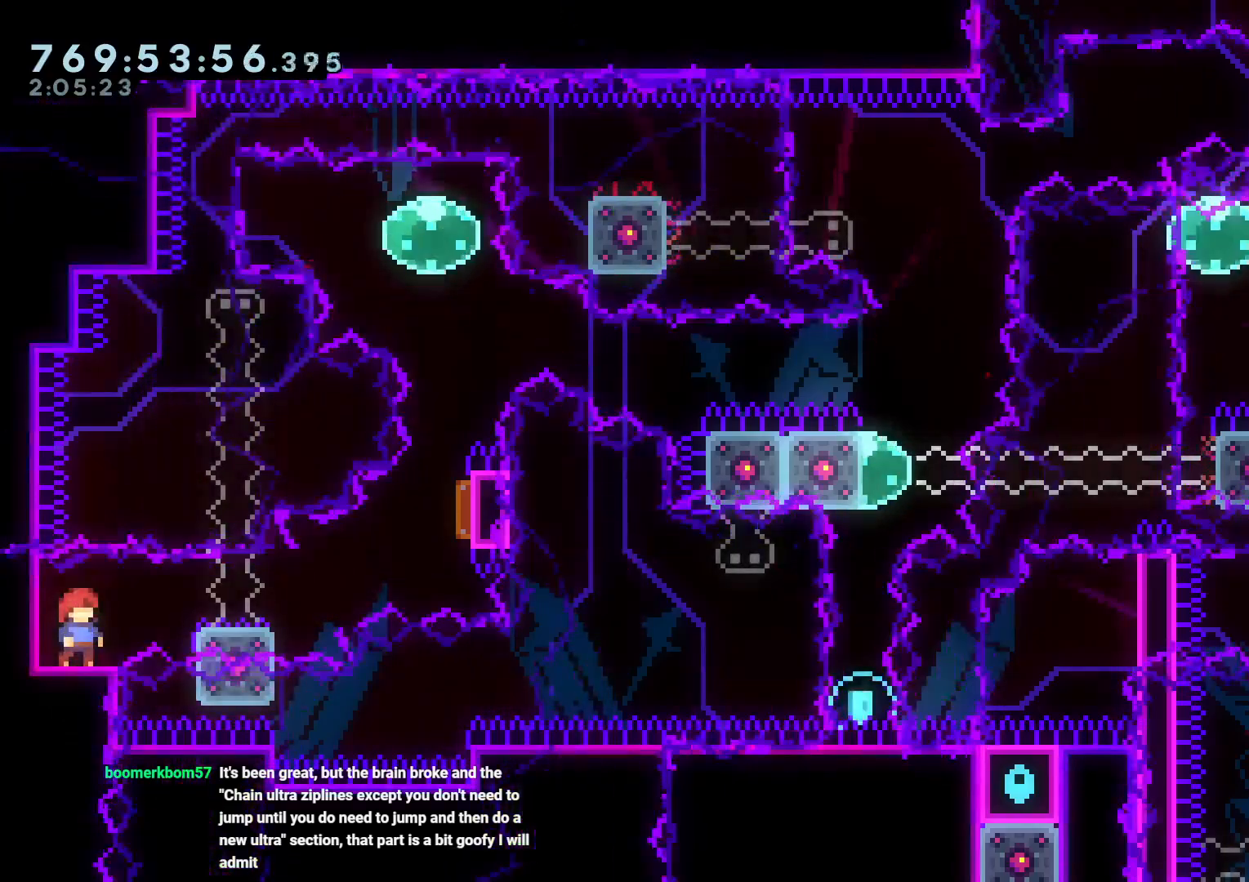
{"dt_ms": 500, "buttons": [], "left_stick": "center", "right_stick": "center"}
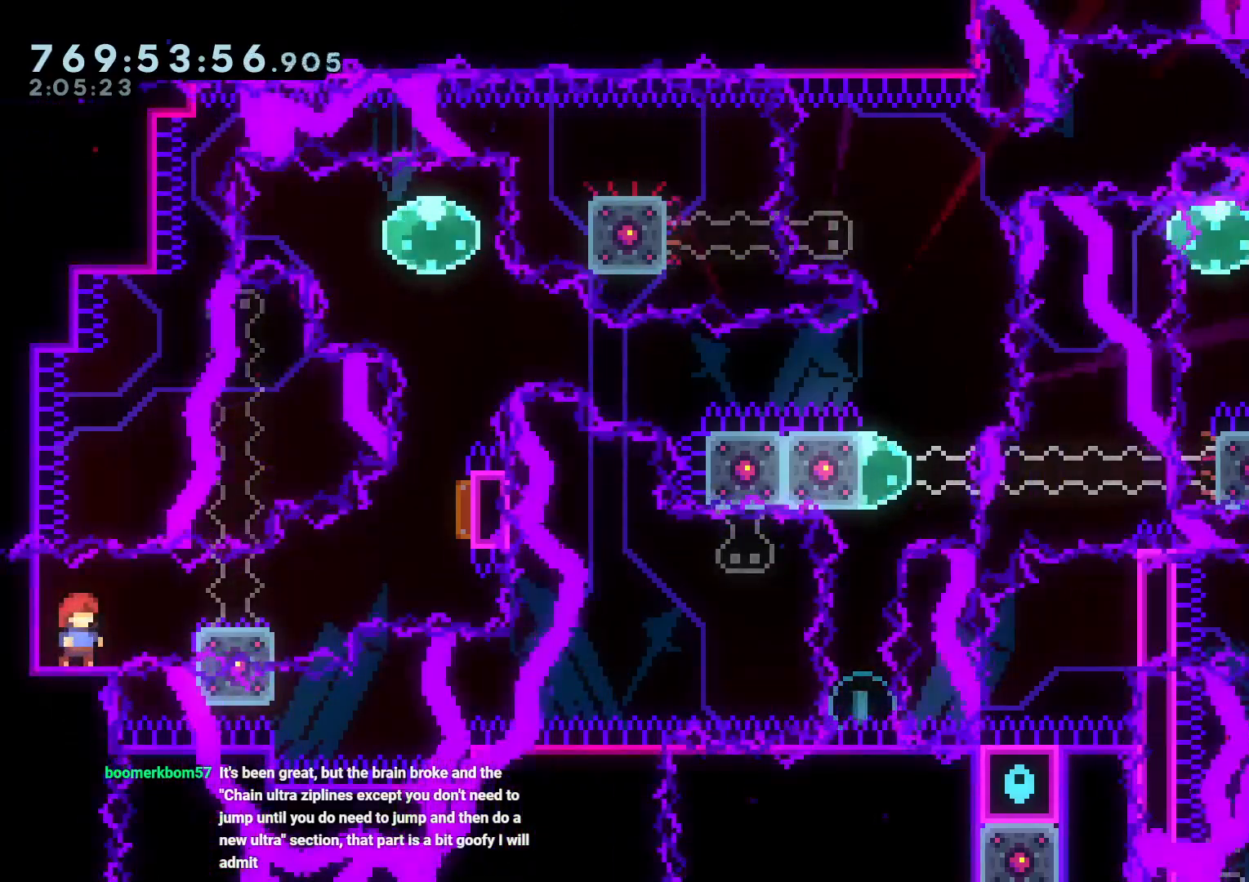
{"dt_ms": 500, "buttons": [], "left_stick": "center", "right_stick": "center"}
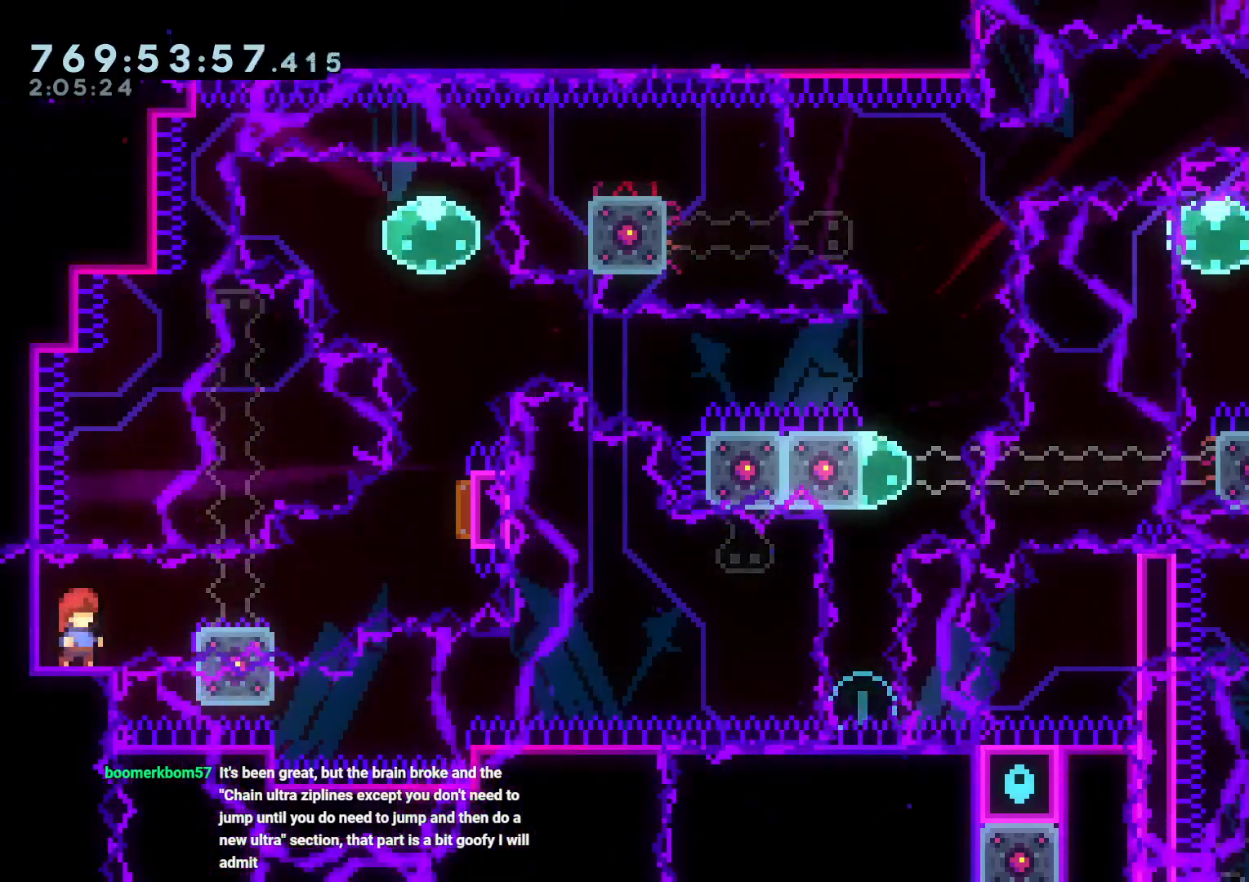
{"dt_ms": 500, "buttons": [], "left_stick": "center", "right_stick": "center", "events": []}
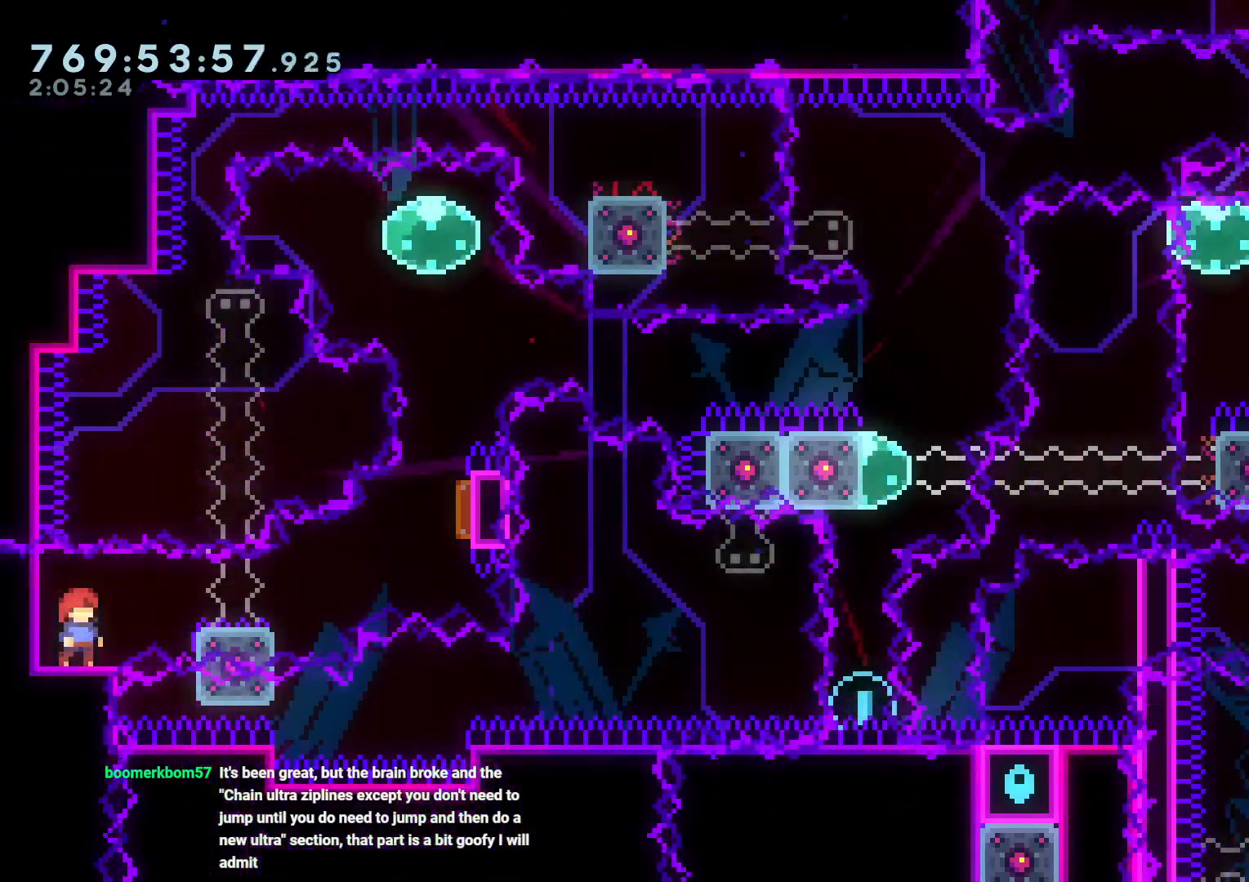
{"dt_ms": 500, "buttons": [], "left_stick": "center", "right_stick": "center", "events": []}
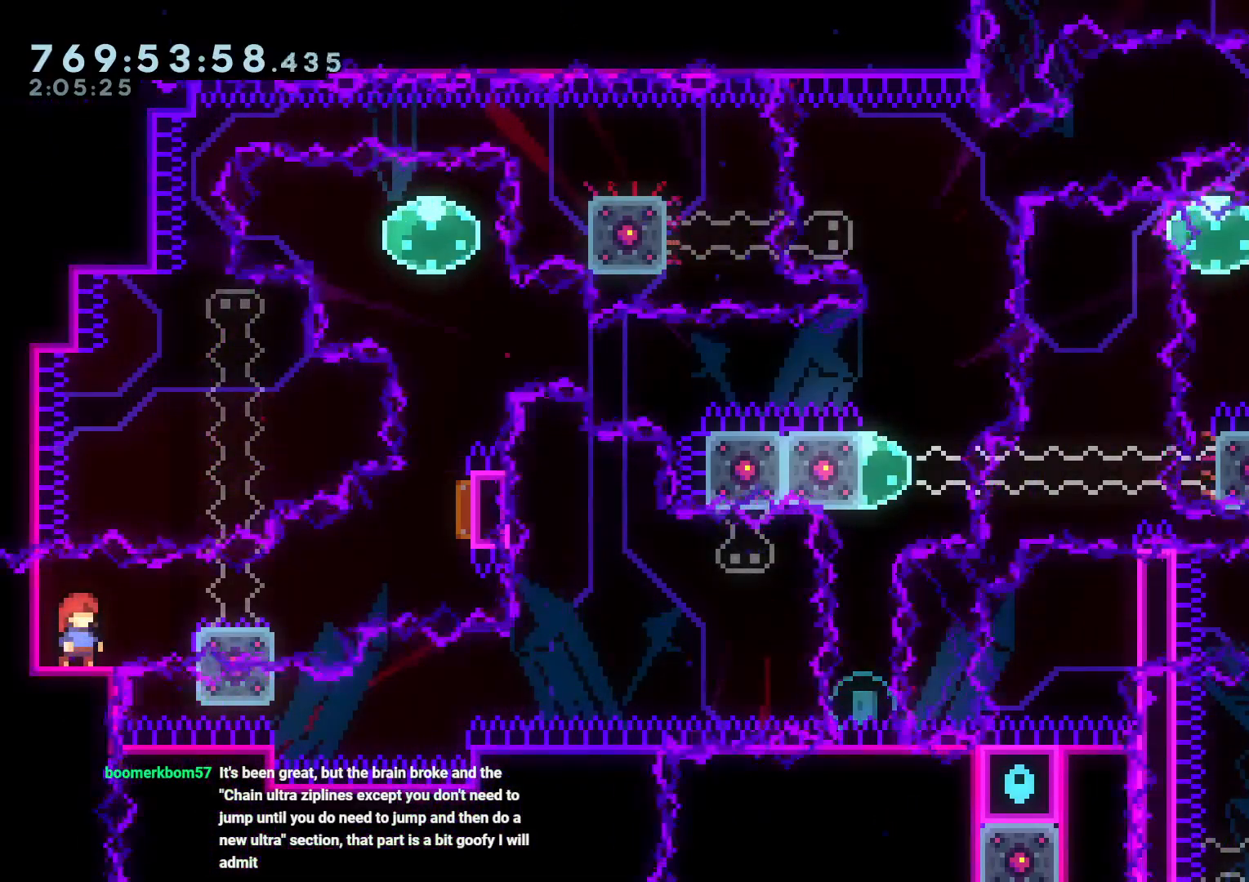
{"dt_ms": 500, "buttons": [], "left_stick": "center", "right_stick": "center"}
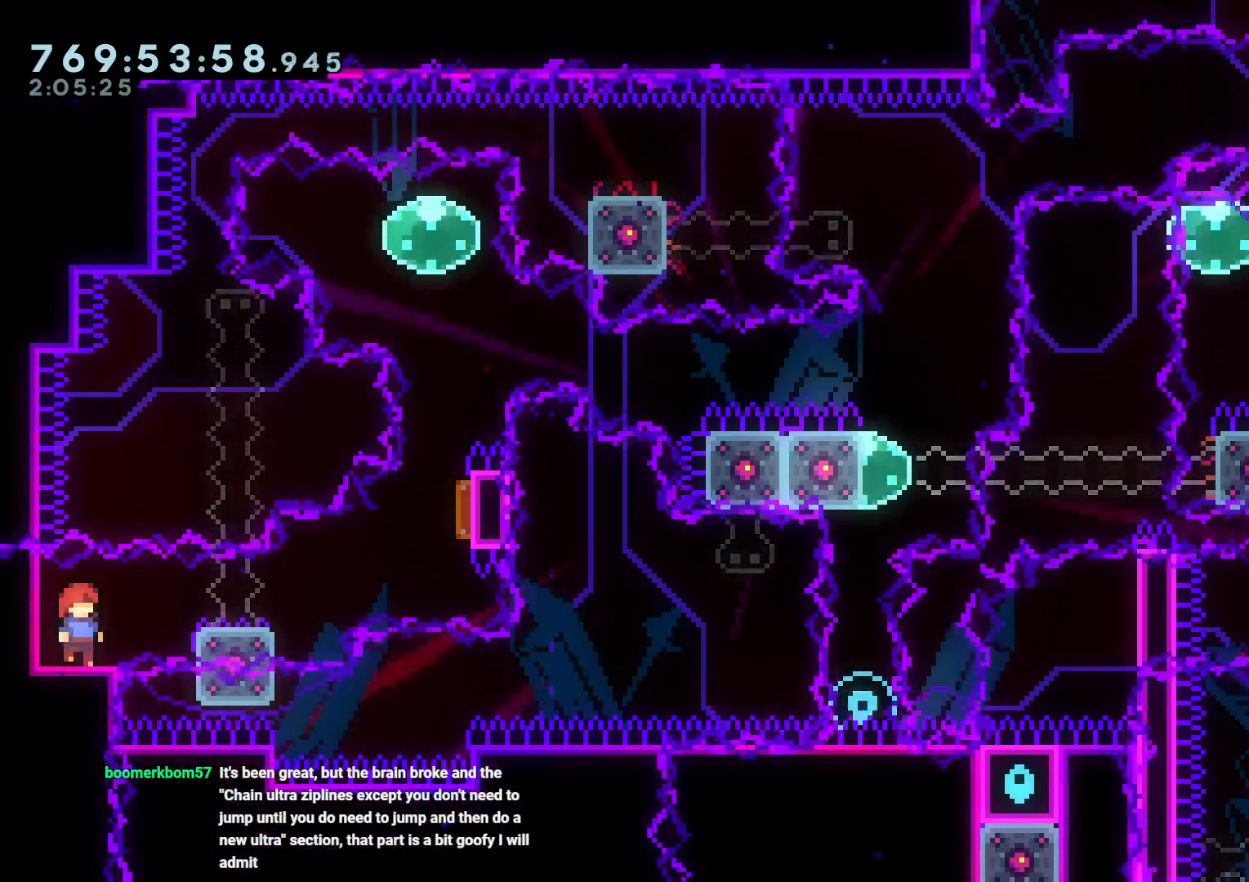
{"dt_ms": 500, "buttons": [], "left_stick": "center", "right_stick": "center"}
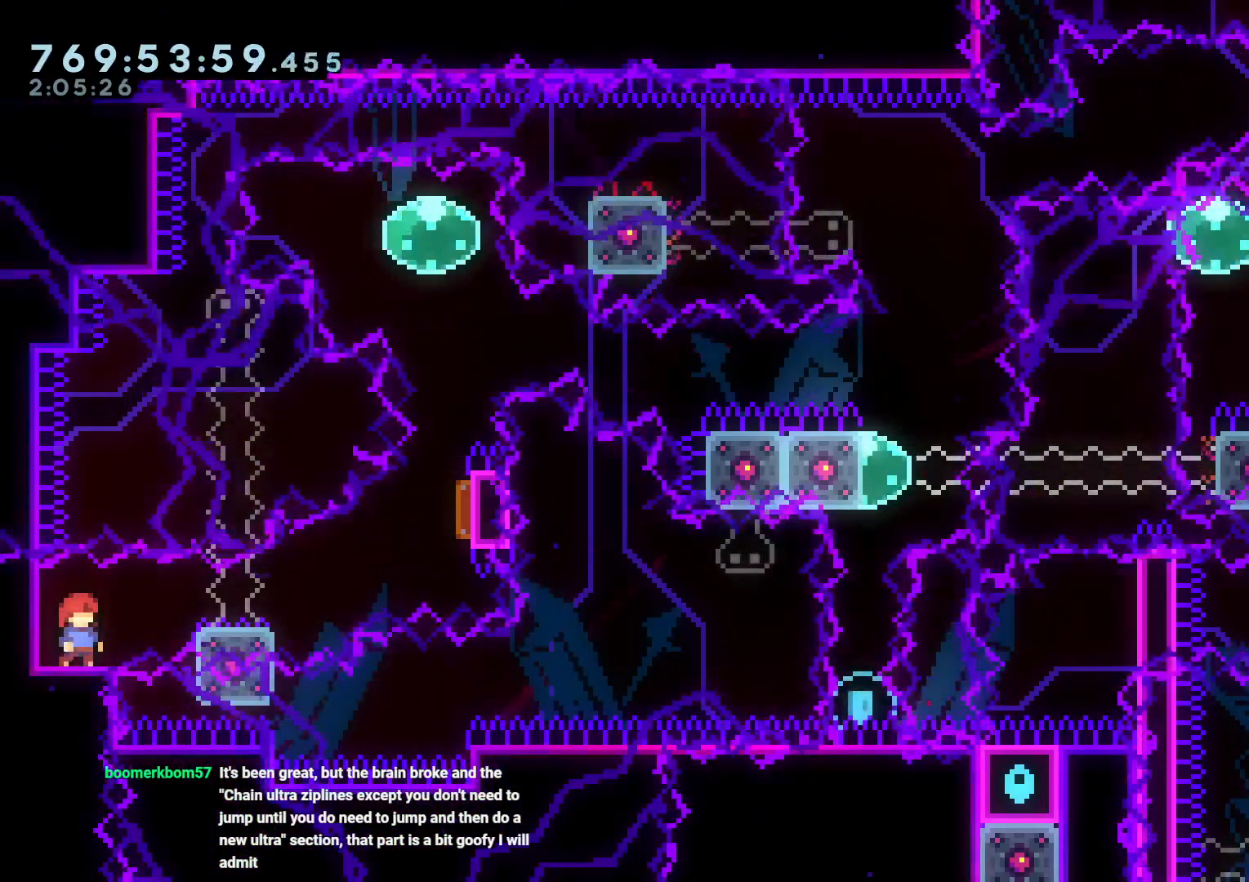
{"dt_ms": 500, "buttons": [], "left_stick": "center", "right_stick": "center"}
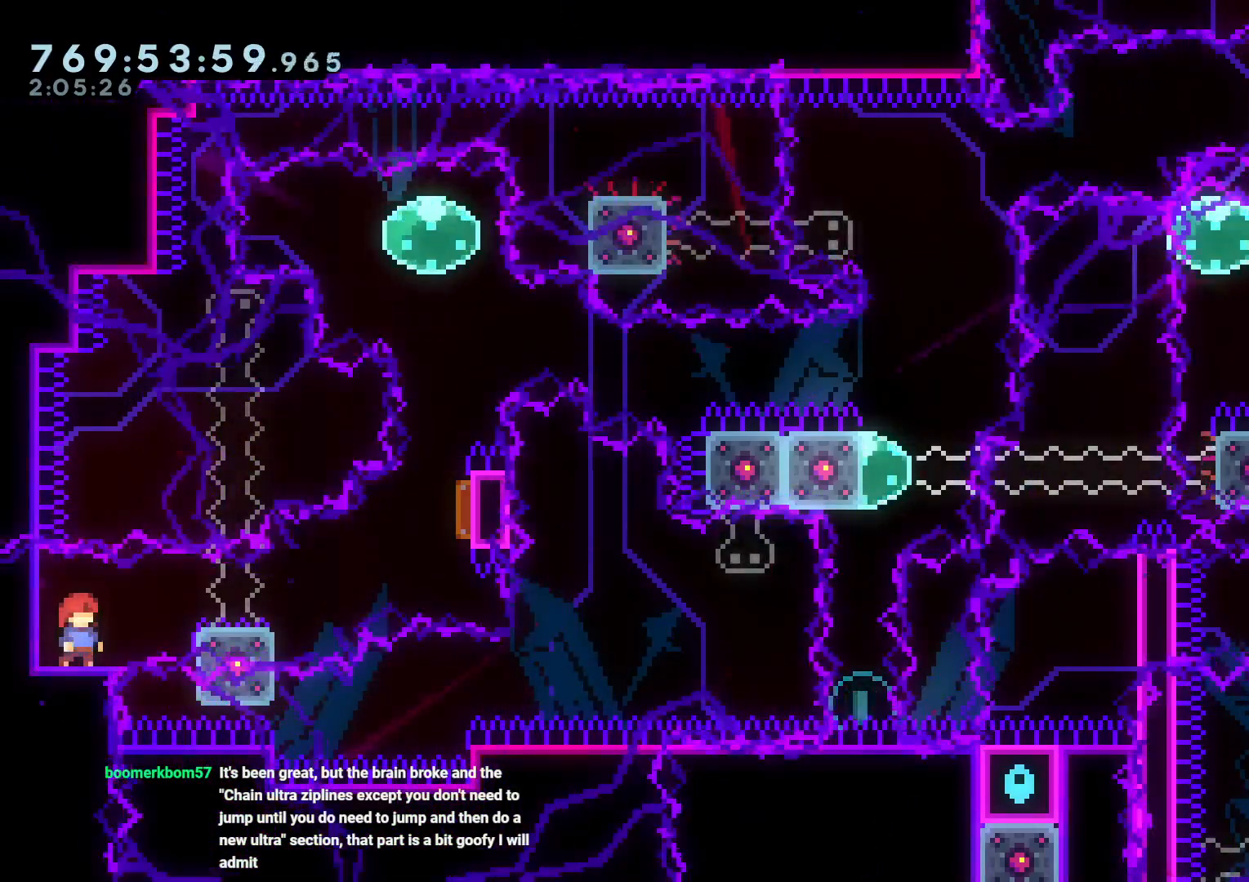
{"dt_ms": 500, "buttons": [], "left_stick": "center", "right_stick": "center", "events": []}
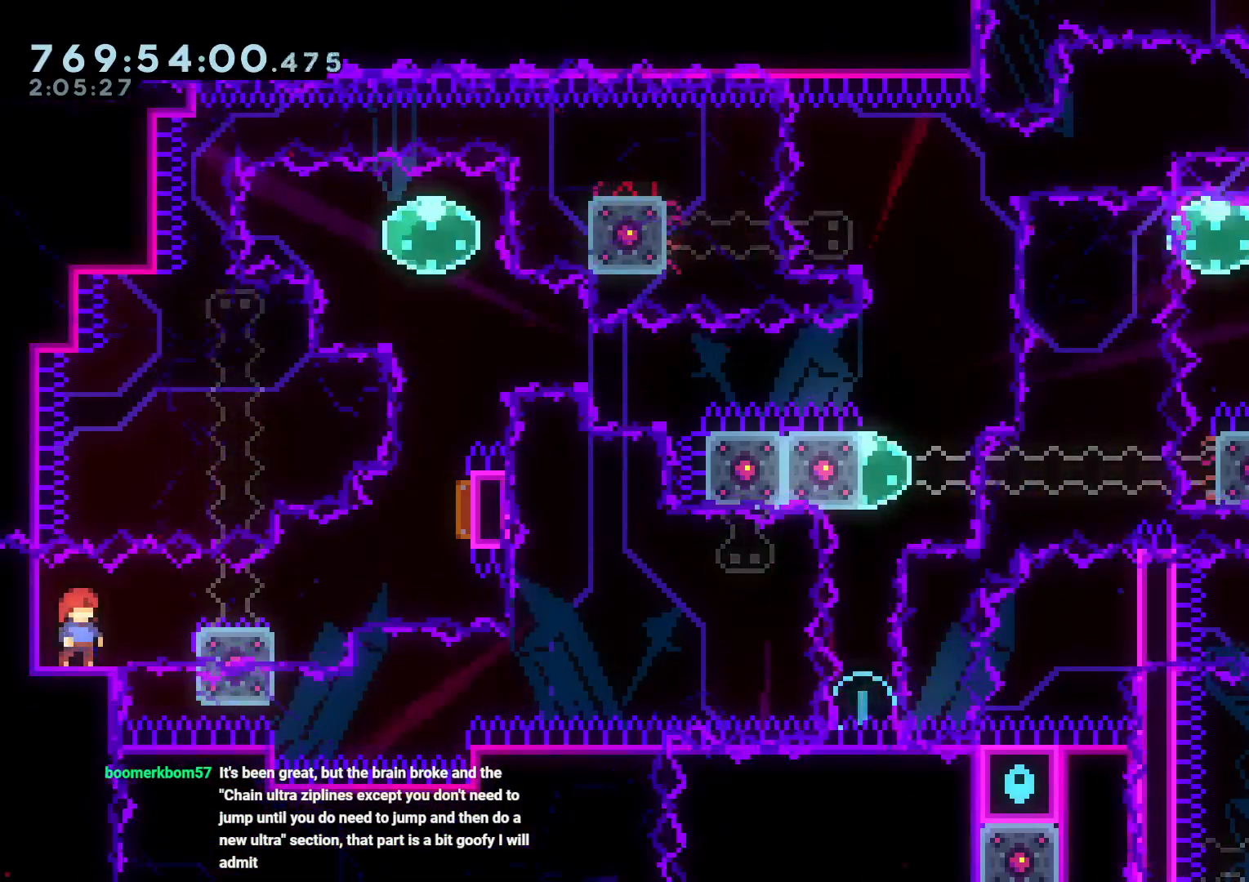
{"dt_ms": 500, "buttons": ["B", "L2", "R1", "DPAD_RIGHT"], "left_stick": "center", "right_stick": "center"}
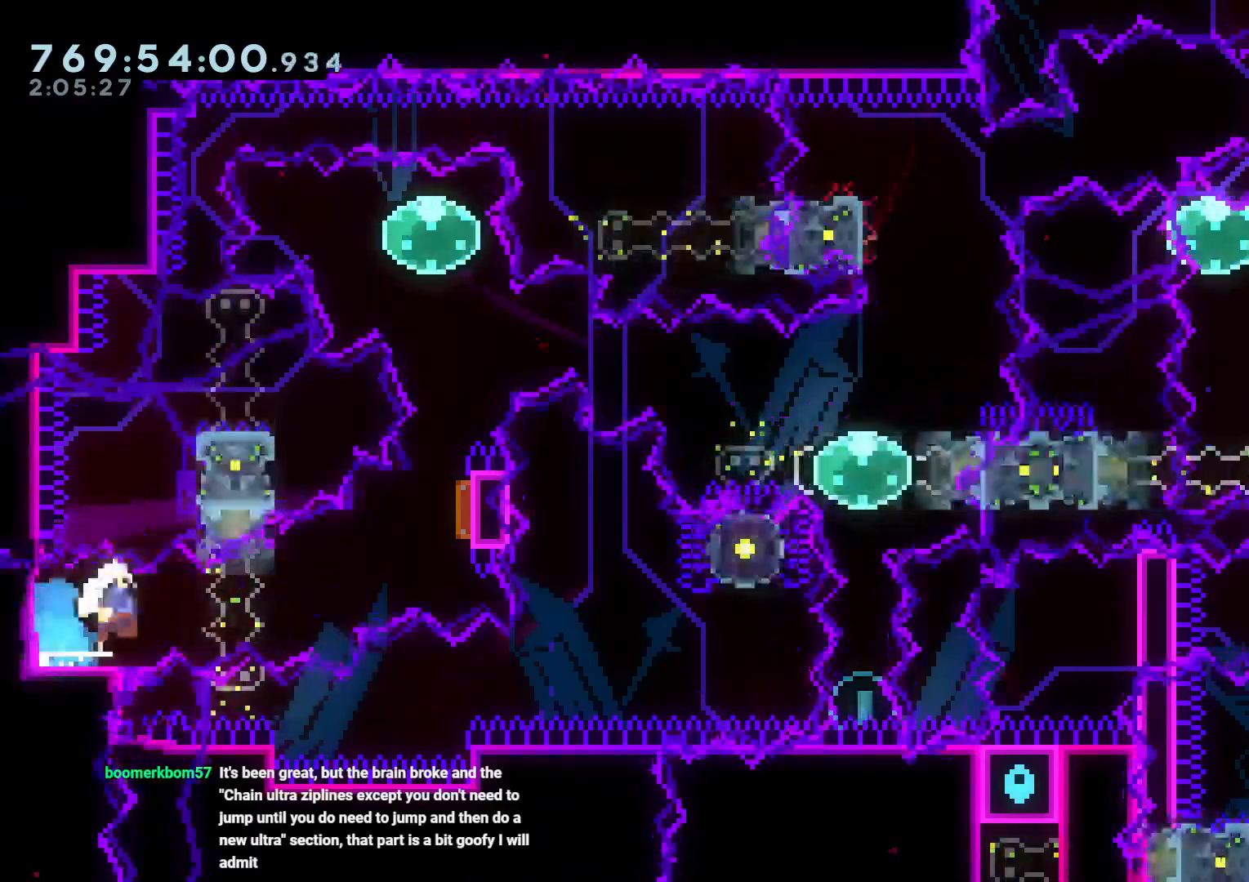
{"dt_ms": 500, "buttons": [], "left_stick": "center", "right_stick": "center", "events": [[17, "DPAD_UP", "down"], [100, "B", "up"], [117, "R1", "up"], [233, "DPAD_RIGHT", "up"], [233, "Y", "down"], [400, "Y", "up"], [417, "DPAD_UP", "up"], [433, "L2", "up"]]}
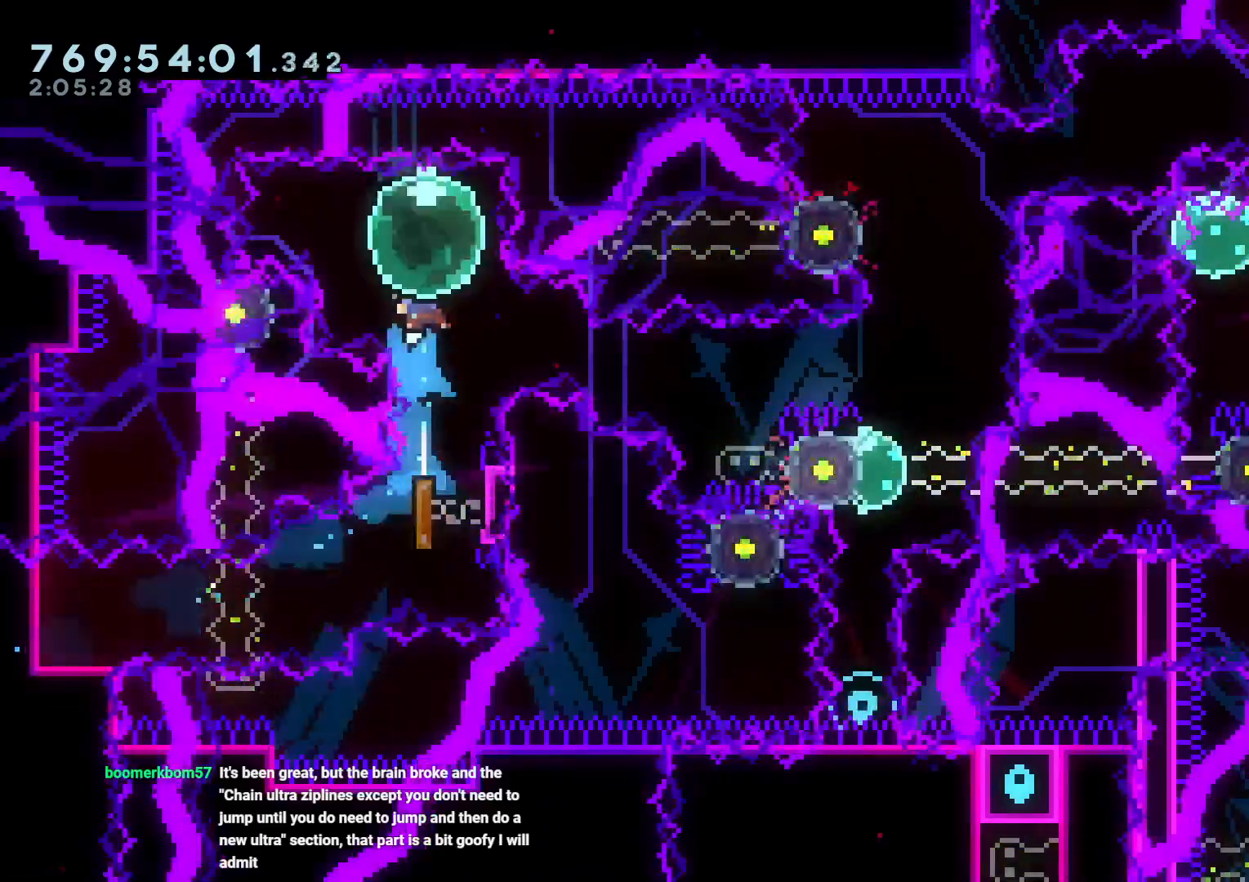
{"dt_ms": 500, "buttons": ["DPAD_RIGHT"], "left_stick": "center", "right_stick": "center", "events": [[50, "DPAD_LEFT", "down"], [67, "R1", "down"], [150, "R1", "up"], [217, "DPAD_DOWN", "down"], [217, "DPAD_LEFT", "up"], [233, "DPAD_RIGHT", "down"], [267, "B", "down"], [333, "Y", "down"], [383, "B", "up"], [450, "Y", "up"], [500, "DPAD_DOWN", "up"]]}
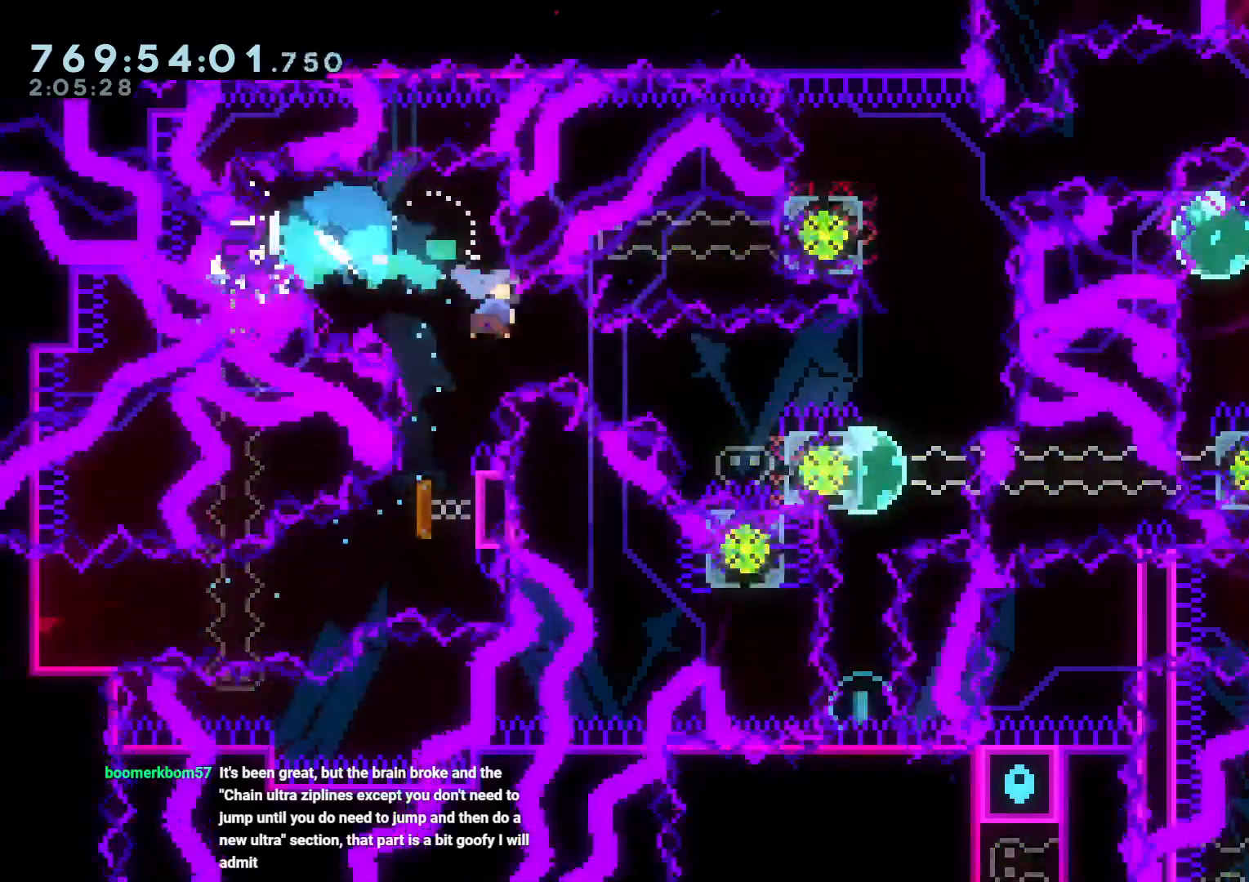
{"dt_ms": 500, "buttons": ["L2", "DPAD_RIGHT"], "left_stick": "center", "right_stick": "center", "events": [[50, "L2", "down"], [200, "B", "down"], [467, "B", "up"]]}
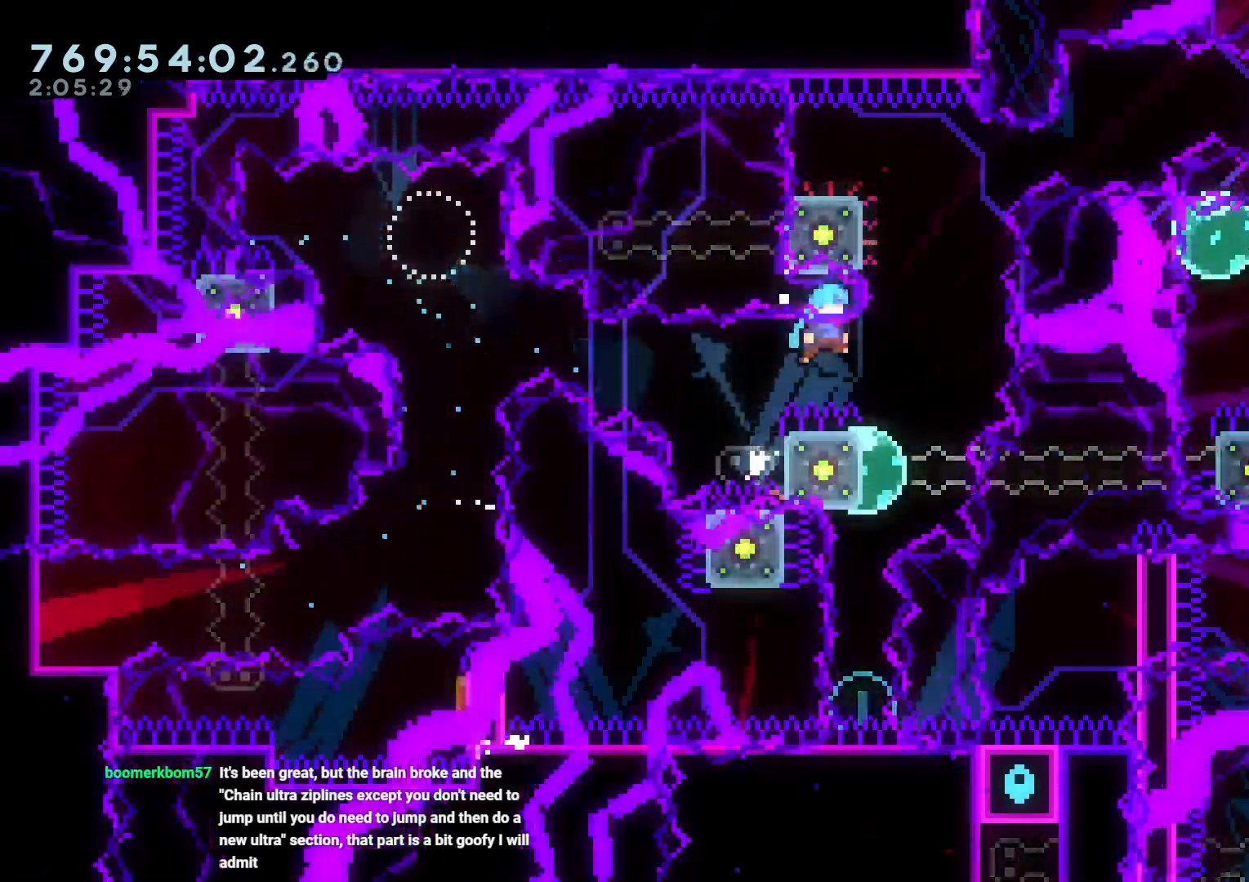
{"dt_ms": 500, "buttons": ["Y", "DPAD_UP"], "left_stick": "center", "right_stick": "center"}
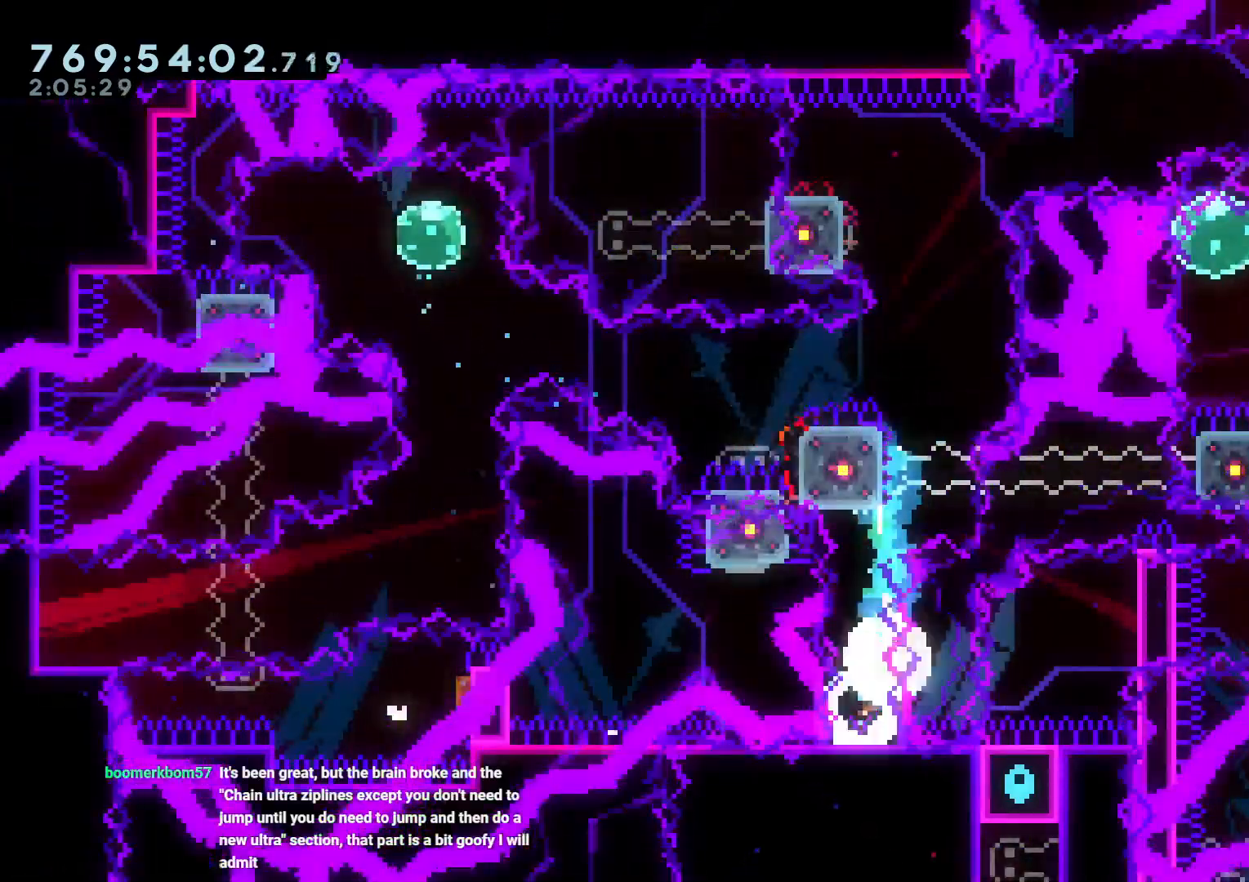
{"dt_ms": 500, "buttons": ["B", "DPAD_LEFT"], "left_stick": "center", "right_stick": "center", "events": [[100, "Y", "up"], [117, "DPAD_UP", "up"], [183, "B", "down"], [367, "DPAD_LEFT", "down"], [417, "DPAD_DOWN", "down"], [467, "DPAD_DOWN", "up"]]}
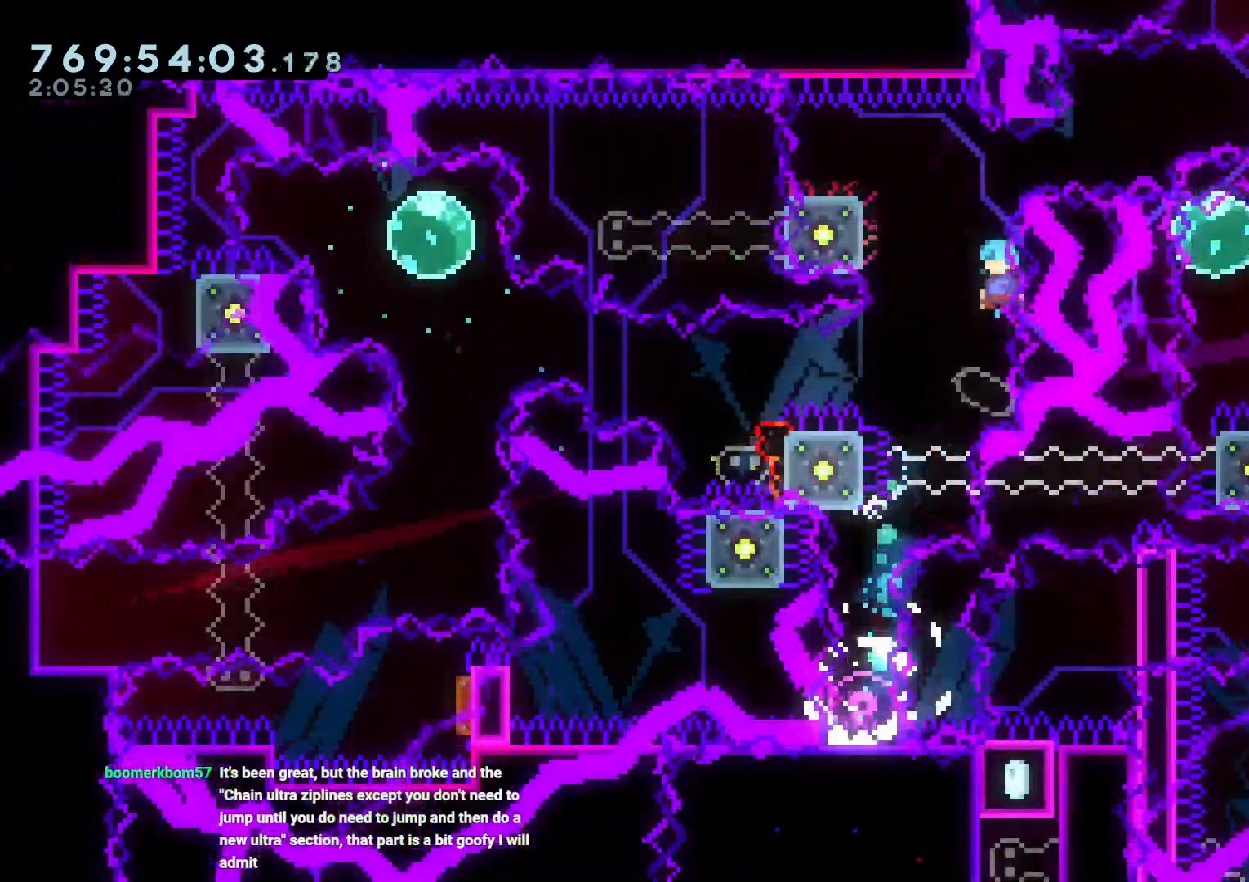
{"dt_ms": 500, "buttons": ["B", "L2", "DPAD_LEFT"], "left_stick": "center", "right_stick": "center", "events": [[67, "L2", "down"], [217, "B", "up"], [283, "B", "down"]]}
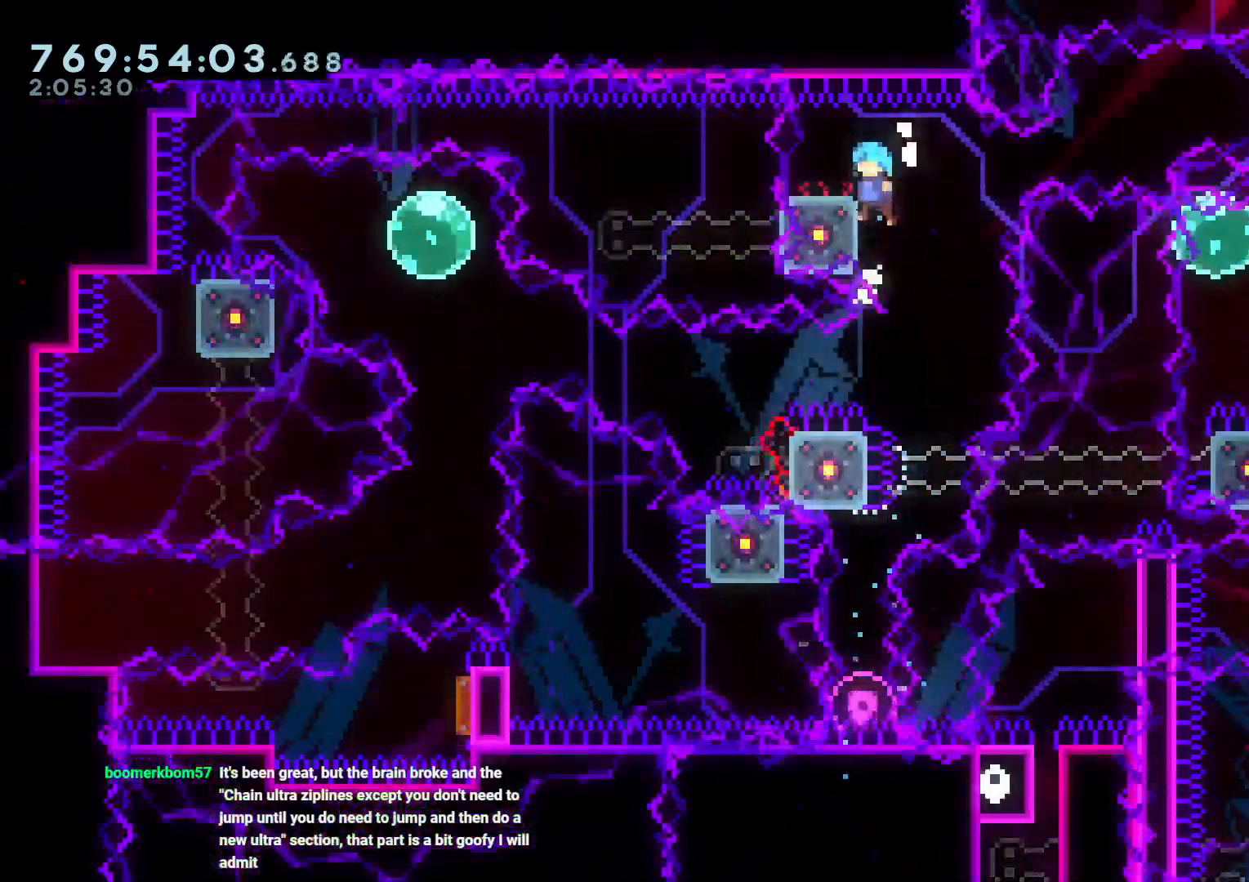
{"dt_ms": 500, "buttons": ["DPAD_DOWN"], "left_stick": "center", "right_stick": "center", "events": [[117, "DPAD_DOWN", "down"], [117, "DPAD_LEFT", "up"], [117, "L2", "up"], [133, "B", "up"], [233, "Y", "down"], [417, "Y", "up"]]}
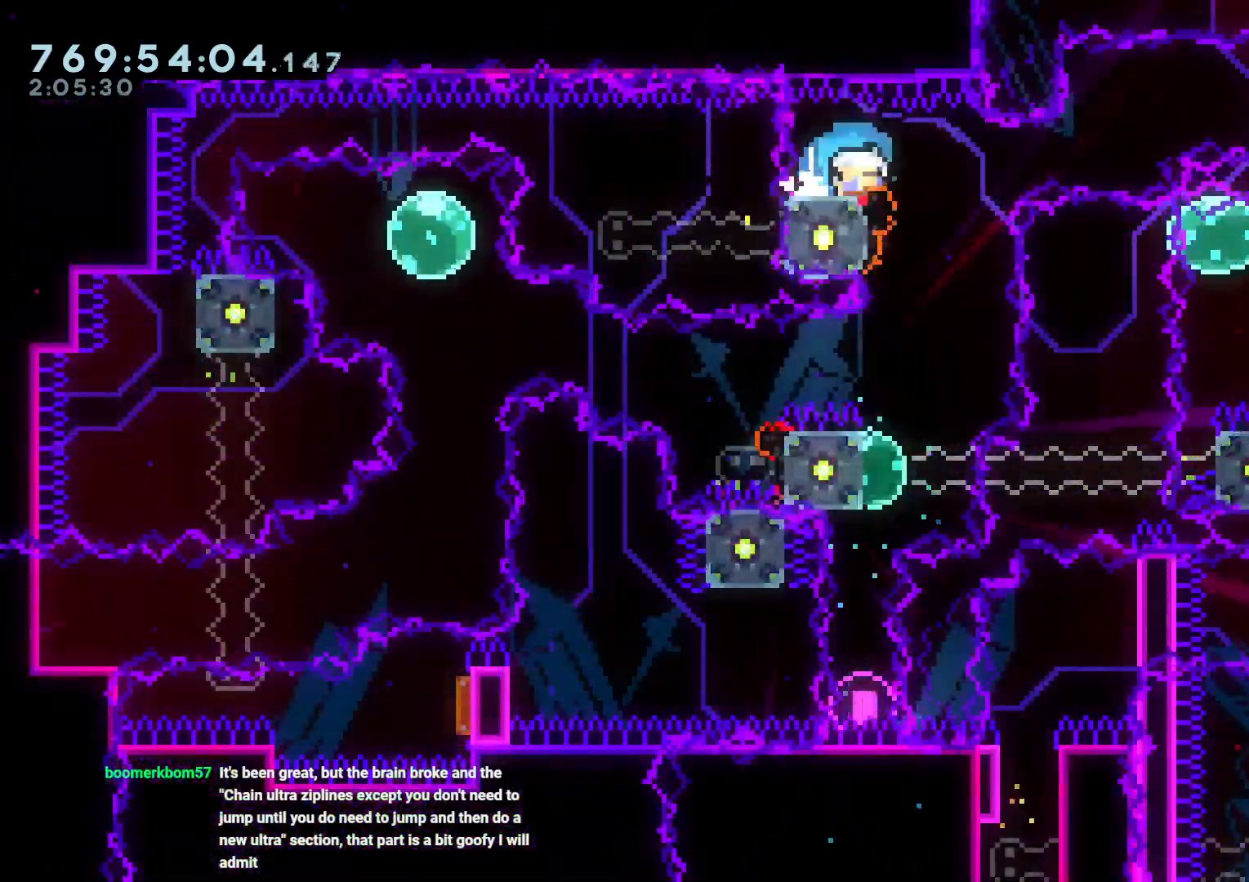
{"dt_ms": 1000, "buttons": ["Y", "DPAD_DOWN"], "left_stick": "center", "right_stick": "center"}
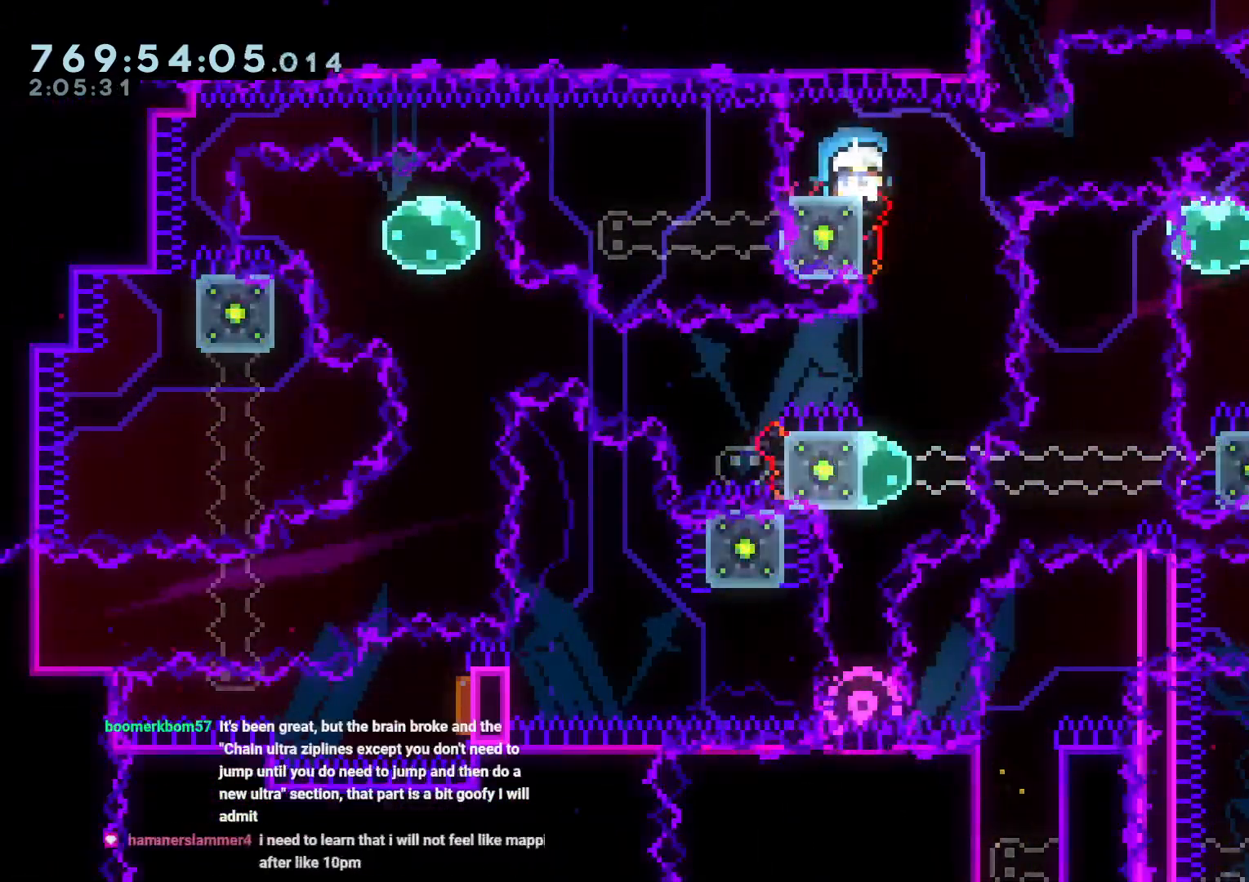
{"dt_ms": 500, "buttons": ["DPAD_DOWN", "DPAD_RIGHT"], "left_stick": "center", "right_stick": "center"}
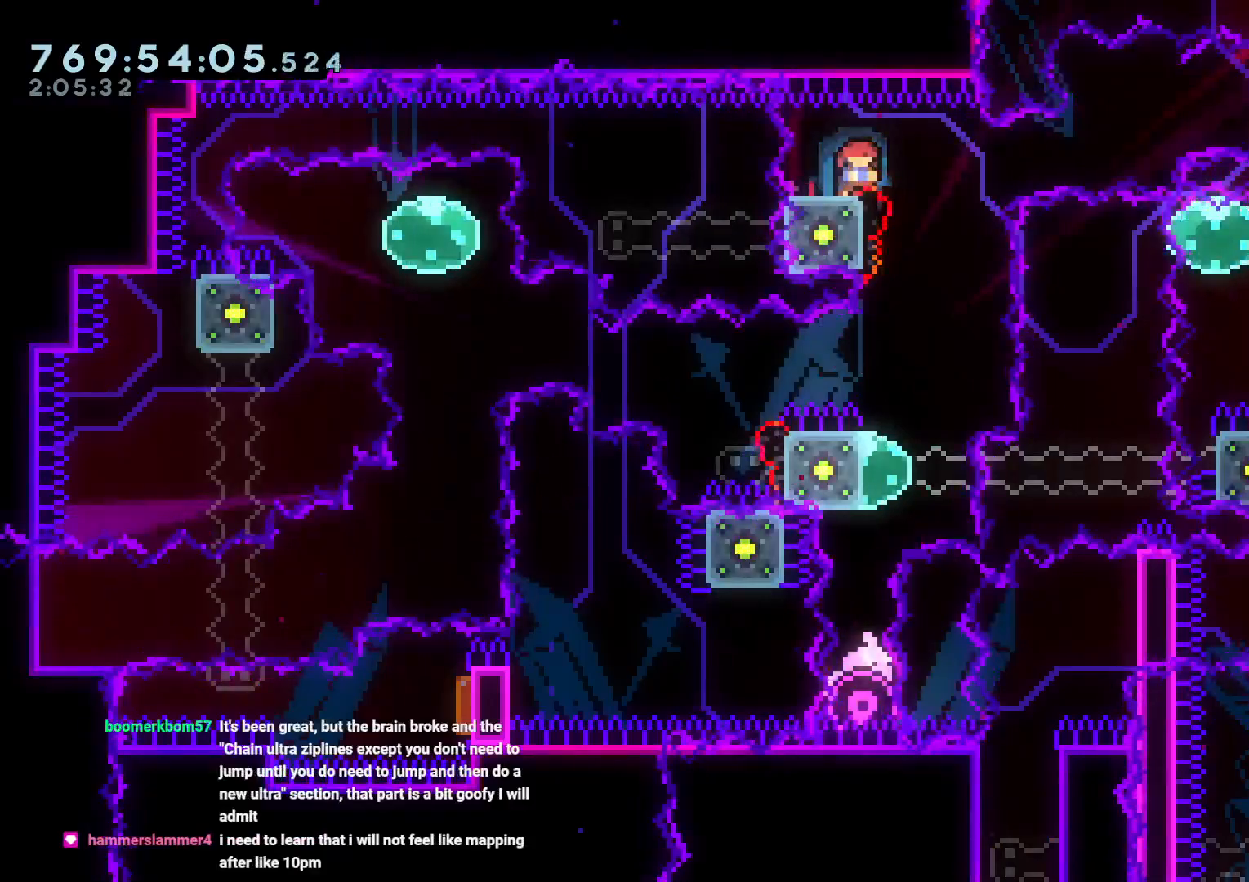
{"dt_ms": 500, "buttons": ["DPAD_DOWN", "DPAD_RIGHT"], "left_stick": "center", "right_stick": "center", "events": []}